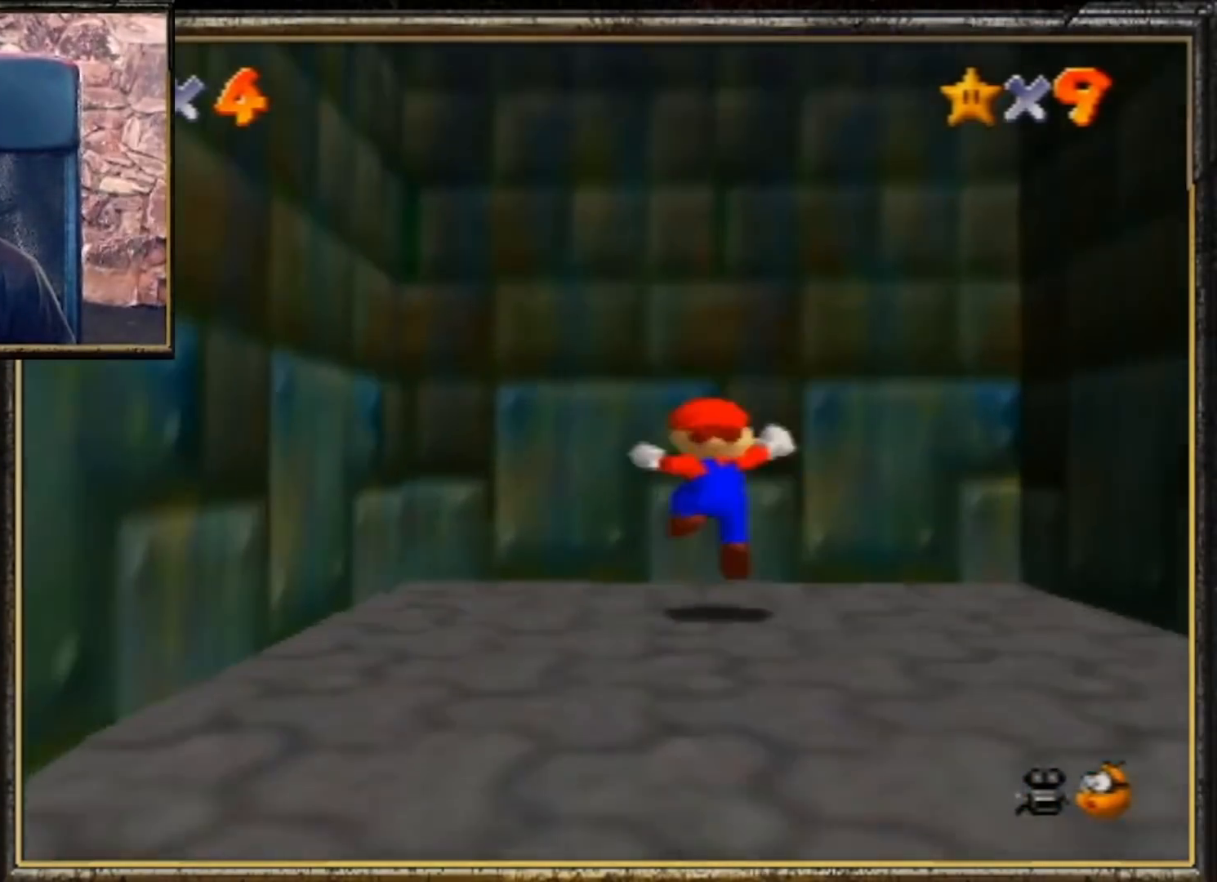
Gameplay with a controller (Nintendo layout); each line is a JSON object with the inputs held at the frame after it. "events" lists button and stick changes between this image and that frame as [ms after this image, input, new state], when the widget could be followed in between. Not read: L3 R3.
{"buttons": ["B"], "left_stick": "up", "events": [[33, "left_stick", "up"], [100, "A", "down"], [433, "A", "up"], [467, "B", "down"]]}
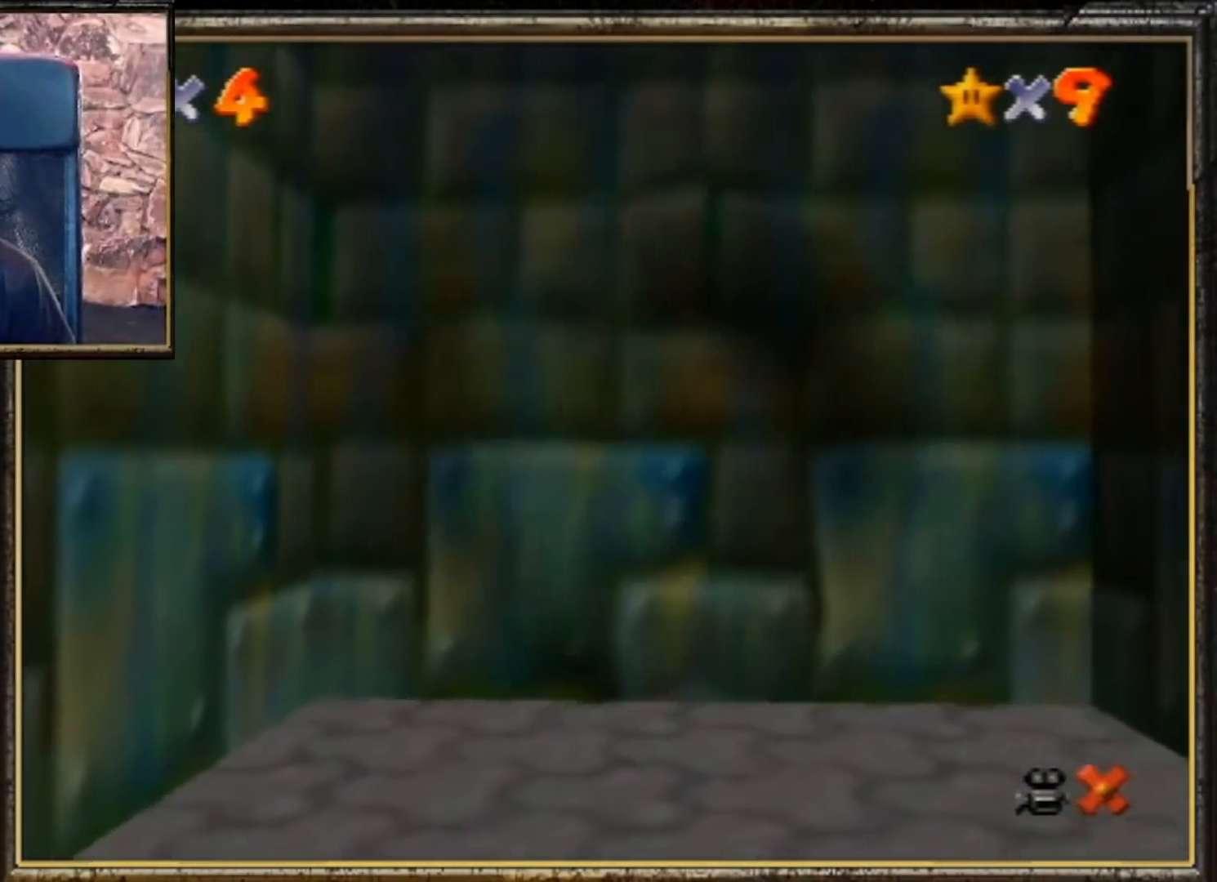
{"buttons": [], "left_stick": "center", "events": [[67, "B", "up"], [167, "A", "down"], [300, "left_stick", "center"], [333, "A", "up"], [400, "A", "down"], [500, "A", "up"]]}
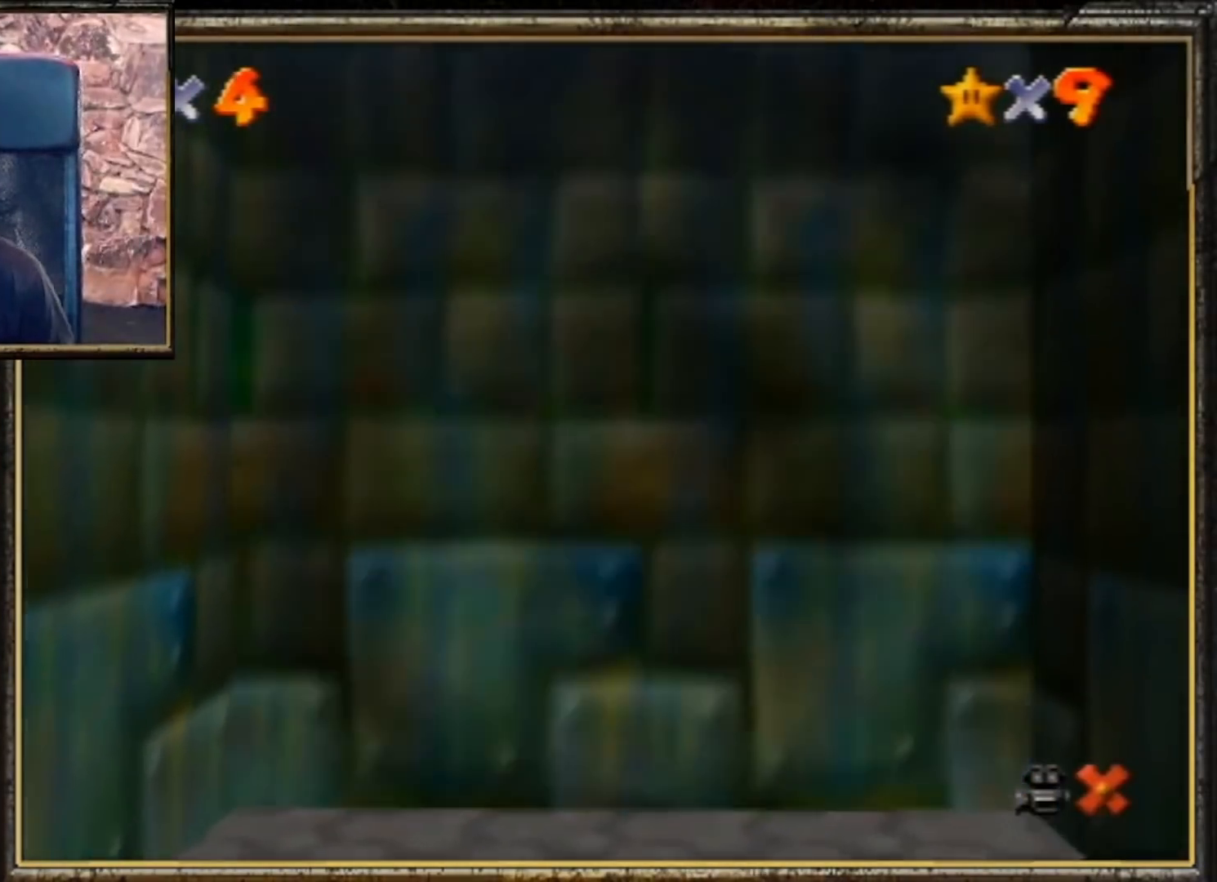
{"buttons": [], "left_stick": "center", "events": [[33, "A", "down"], [167, "A", "up"]]}
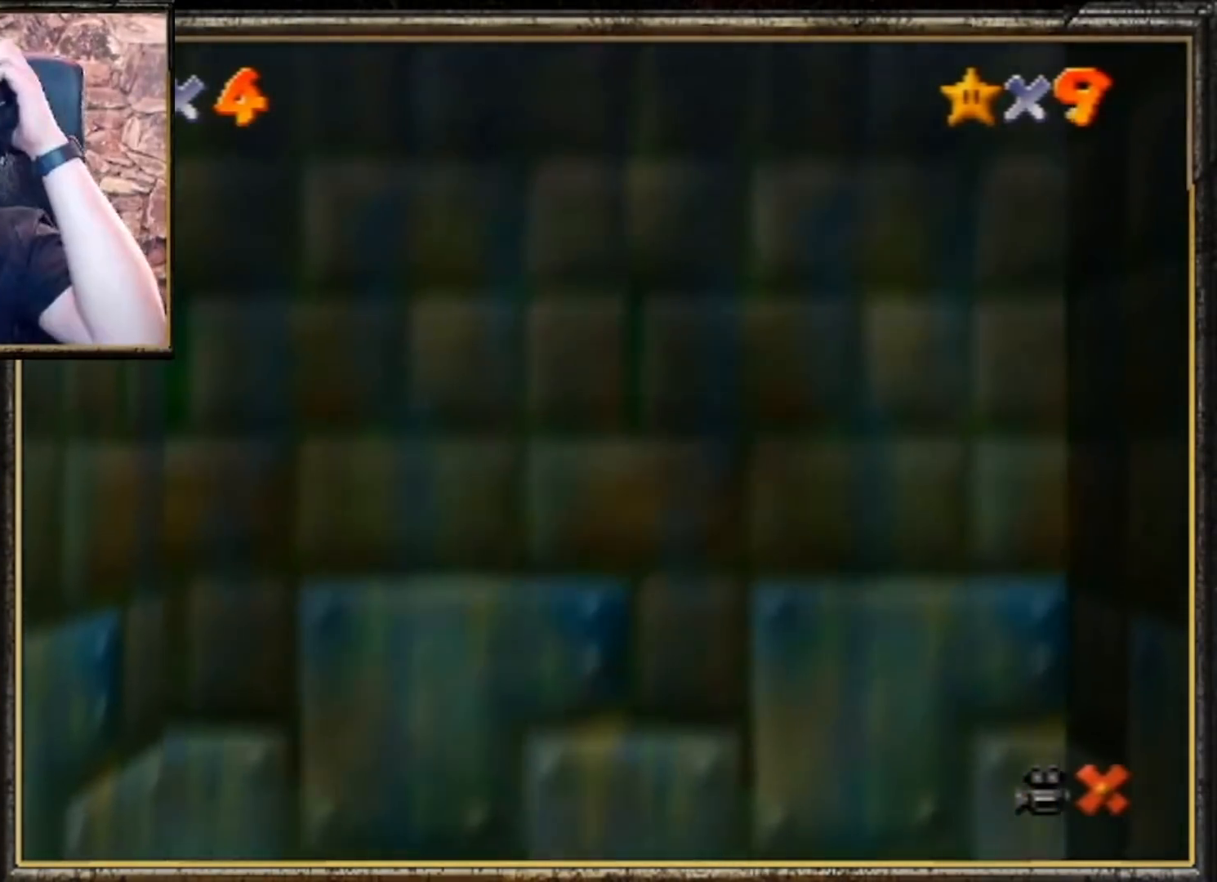
{"buttons": [], "left_stick": "center", "events": []}
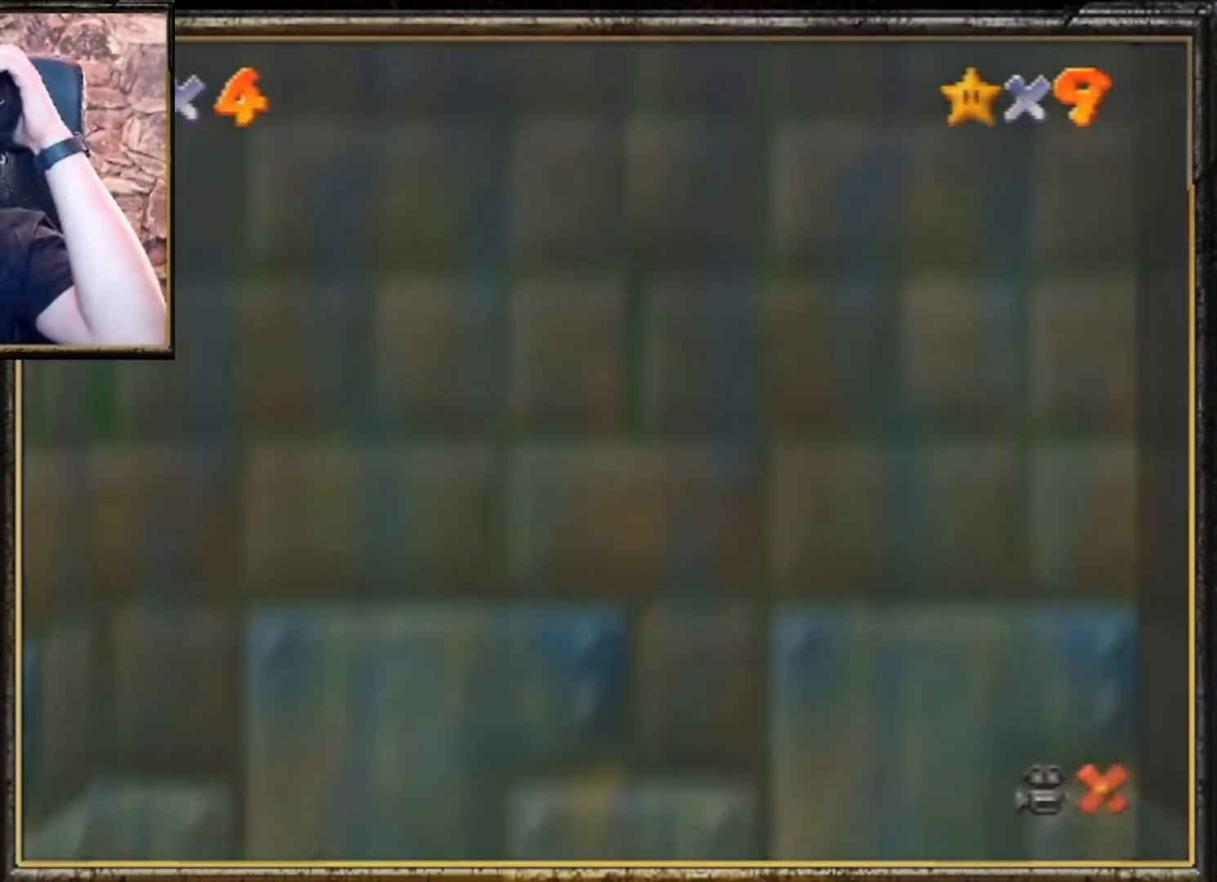
{"buttons": ["A"], "left_stick": "up", "events": [[100, "left_stick", "up"], [200, "B", "down"], [333, "B", "up"], [500, "A", "down"]]}
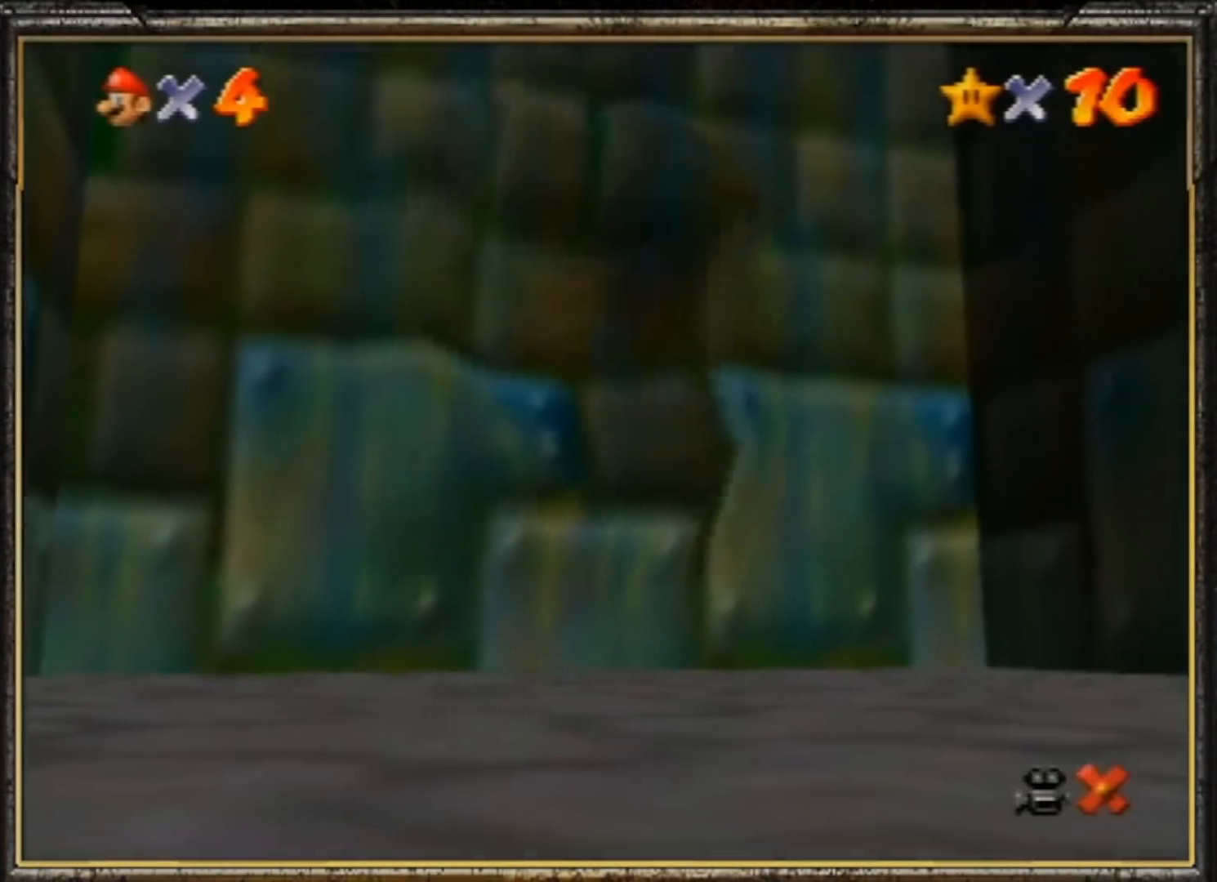
{"buttons": ["A"], "left_stick": "center", "events": [[133, "left_stick", "center"], [200, "A", "up"], [233, "A", "down"], [333, "A", "up"], [400, "A", "down"]]}
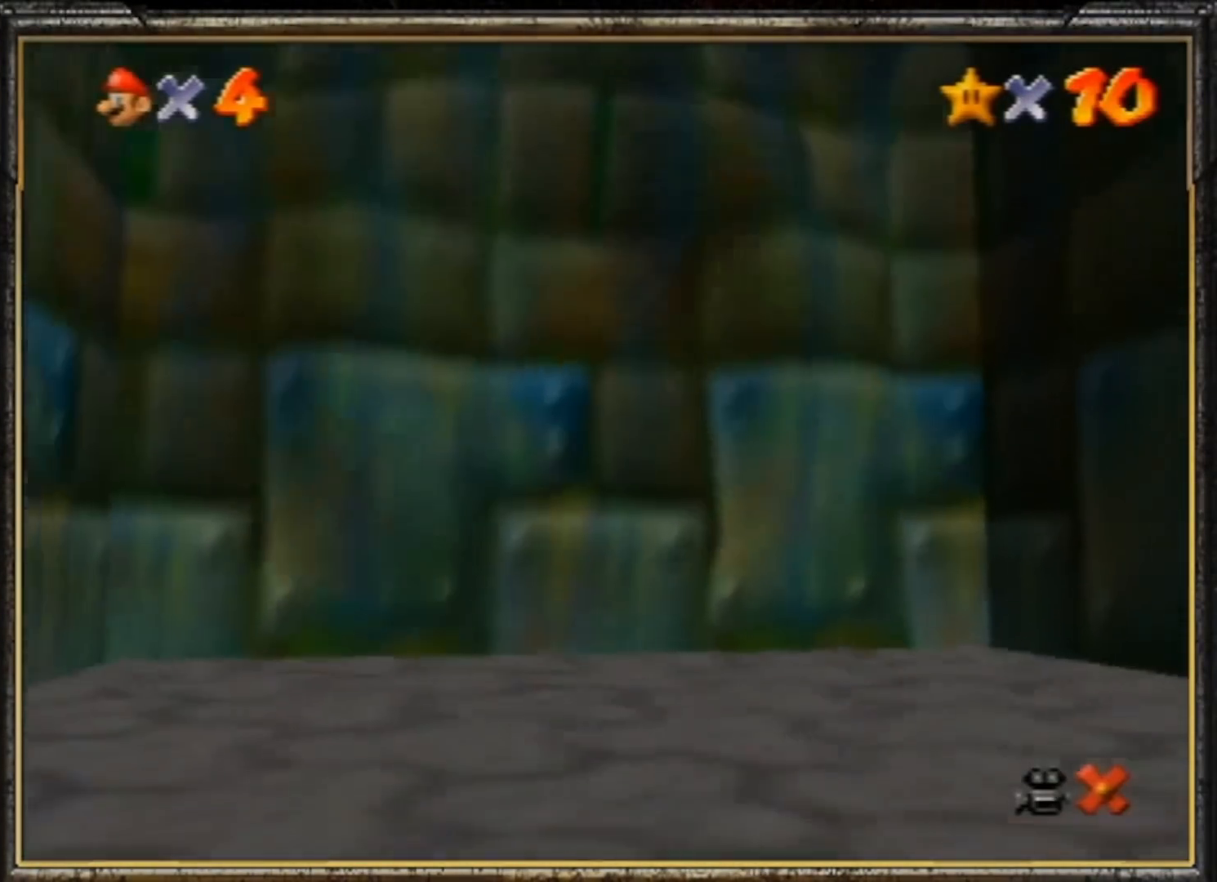
{"buttons": [], "left_stick": "center", "events": [[67, "A", "up"], [133, "A", "down"], [233, "A", "up"], [267, "A", "down"], [367, "A", "up"]]}
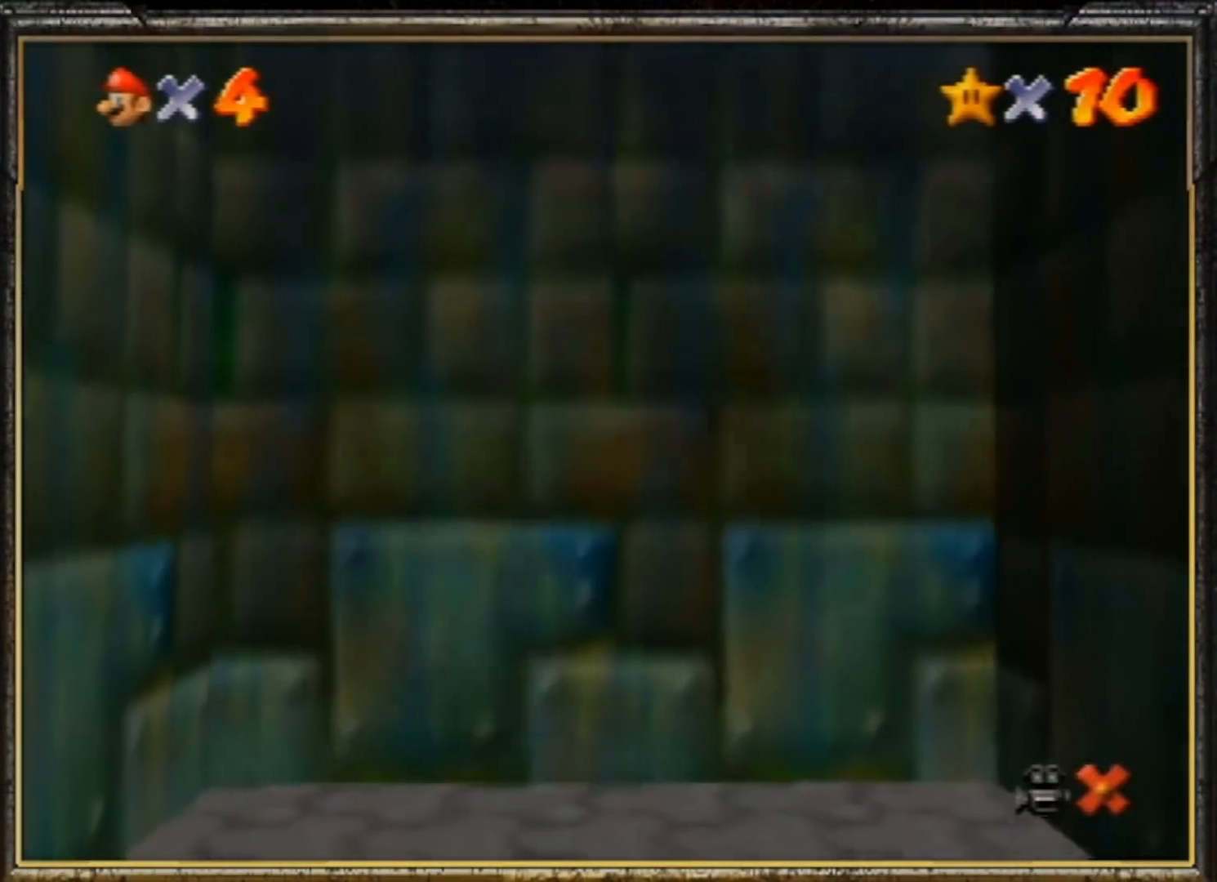
{"buttons": ["A"], "left_stick": "center", "events": [[67, "A", "down"], [167, "A", "up"], [233, "A", "down"], [300, "A", "up"], [400, "A", "down"]]}
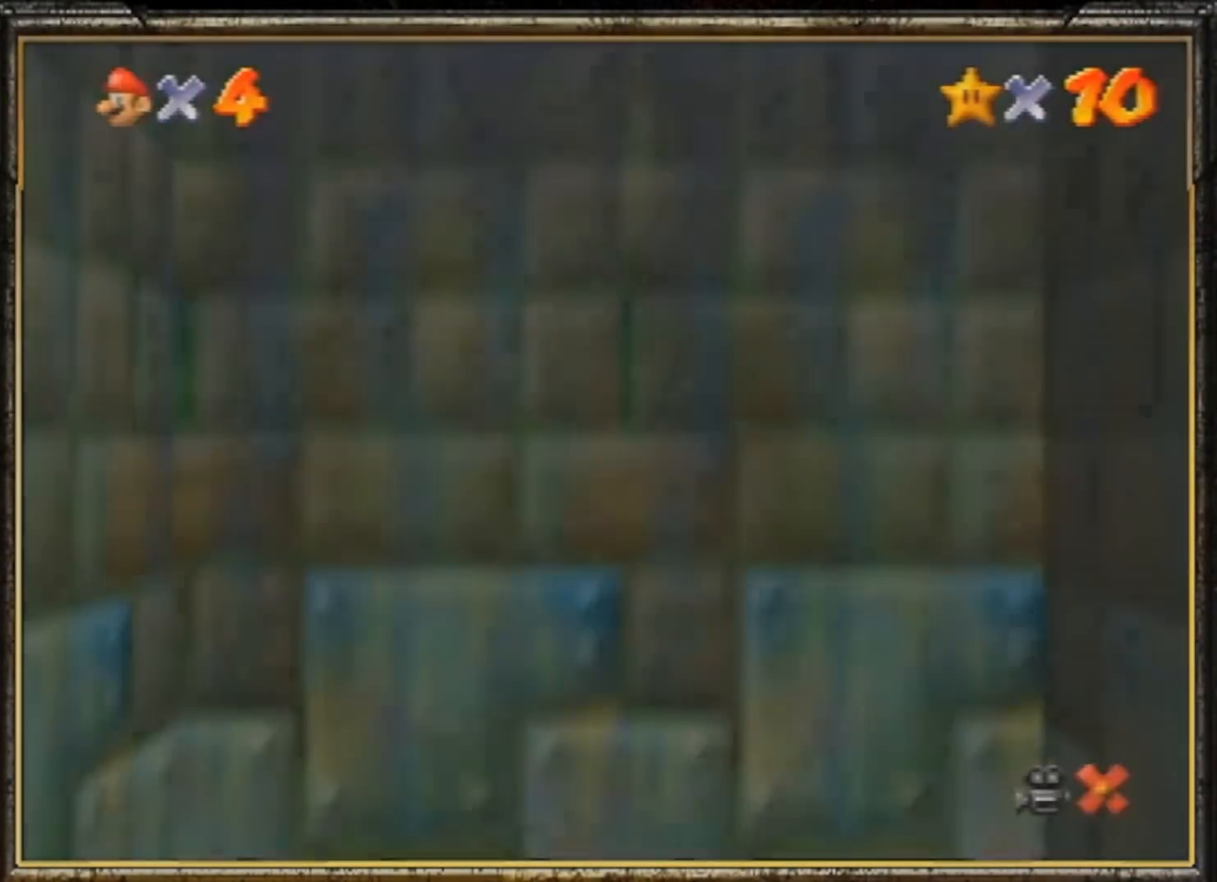
{"buttons": ["A"], "left_stick": "center", "events": [[33, "A", "up"], [100, "A", "down"], [167, "A", "up"], [233, "A", "down"]]}
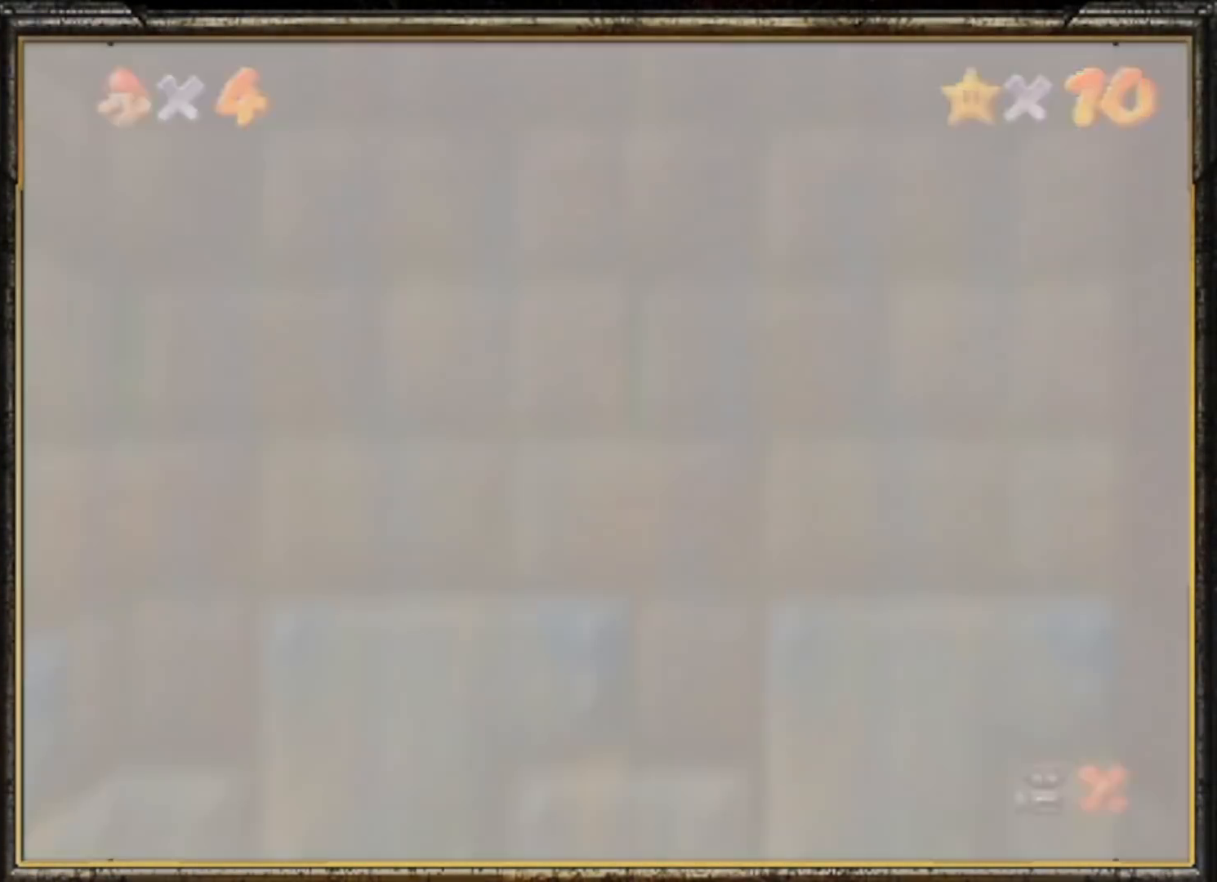
{"buttons": [], "left_stick": "center", "events": [[33, "A", "up"], [100, "A", "down"], [200, "A", "up"], [233, "A", "down"], [300, "A", "up"], [433, "A", "down"], [467, "A", "up"]]}
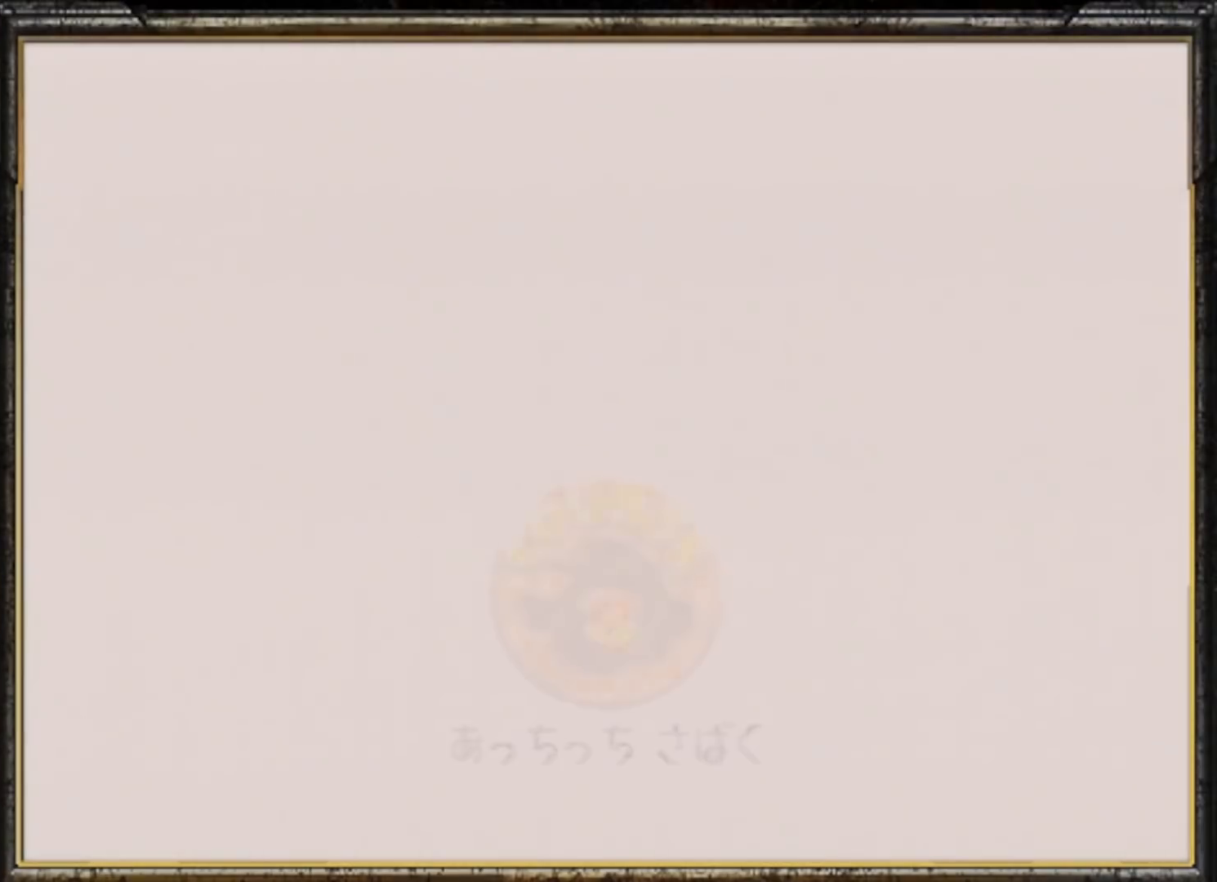
{"buttons": [], "left_stick": "center", "events": [[33, "A", "down"], [133, "A", "up"], [233, "A", "down"], [300, "A", "up"], [367, "A", "down"], [433, "A", "up"]]}
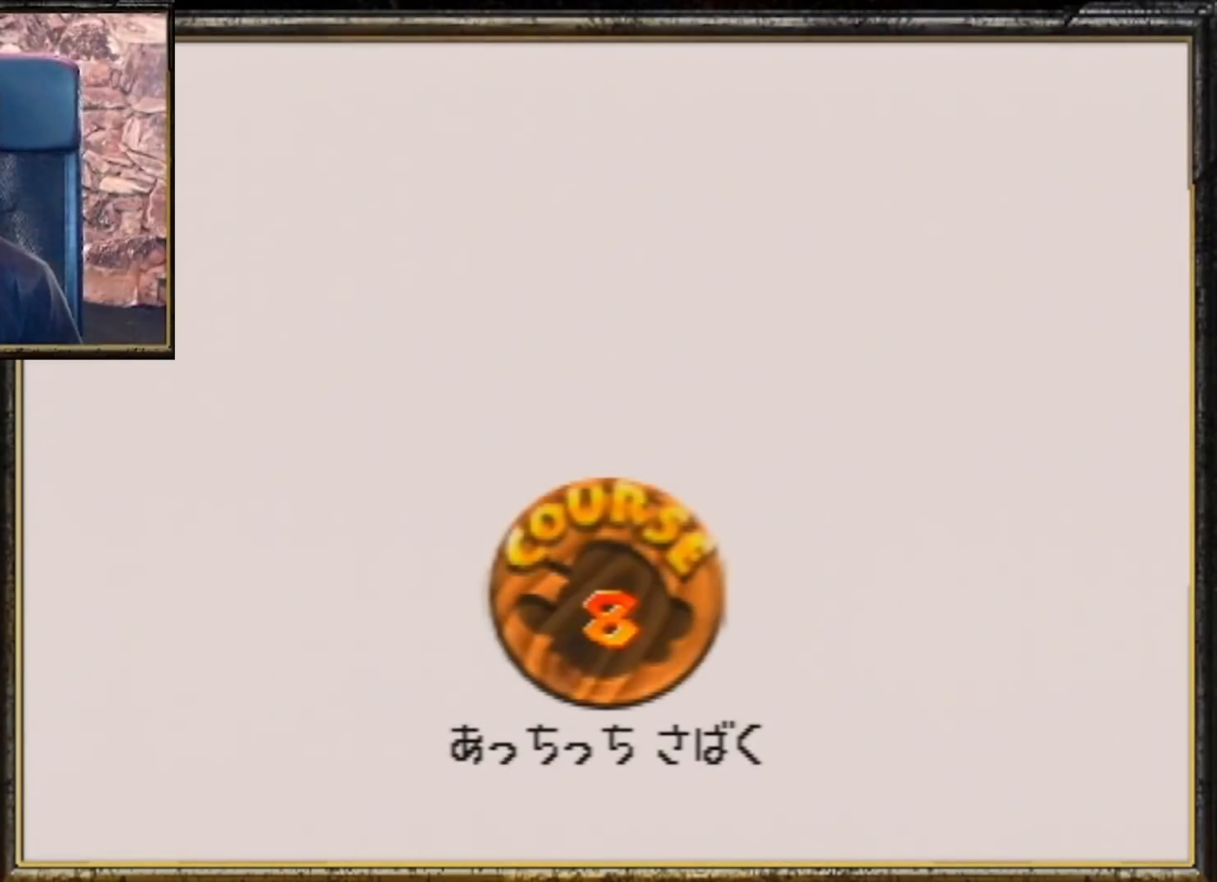
{"buttons": ["A"], "left_stick": "center", "events": [[167, "A", "down"], [233, "A", "up"], [300, "A", "down"], [433, "A", "up"], [500, "A", "down"]]}
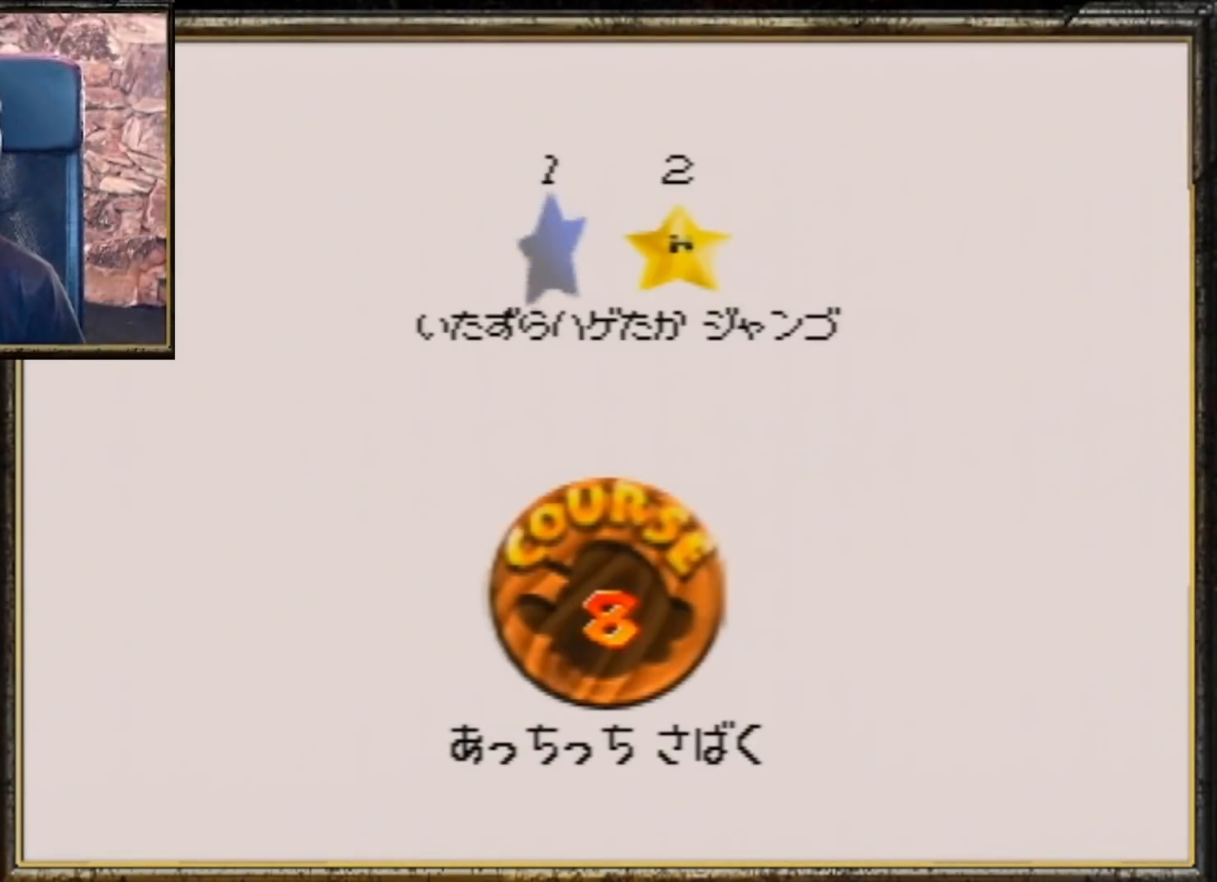
{"buttons": [], "left_stick": "center", "events": [[67, "A", "up"], [133, "A", "down"], [200, "A", "up"], [267, "A", "down"], [333, "A", "up"]]}
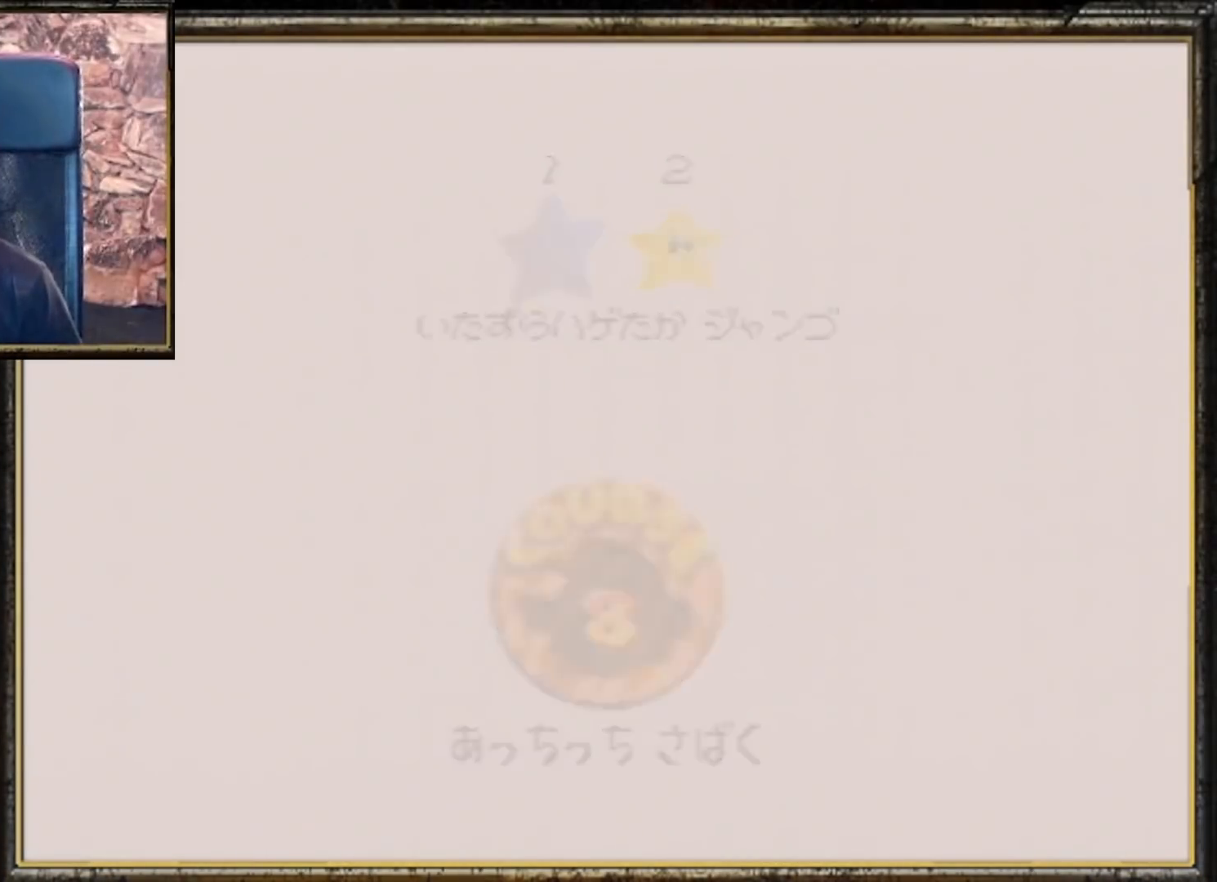
{"buttons": [], "left_stick": "center", "events": []}
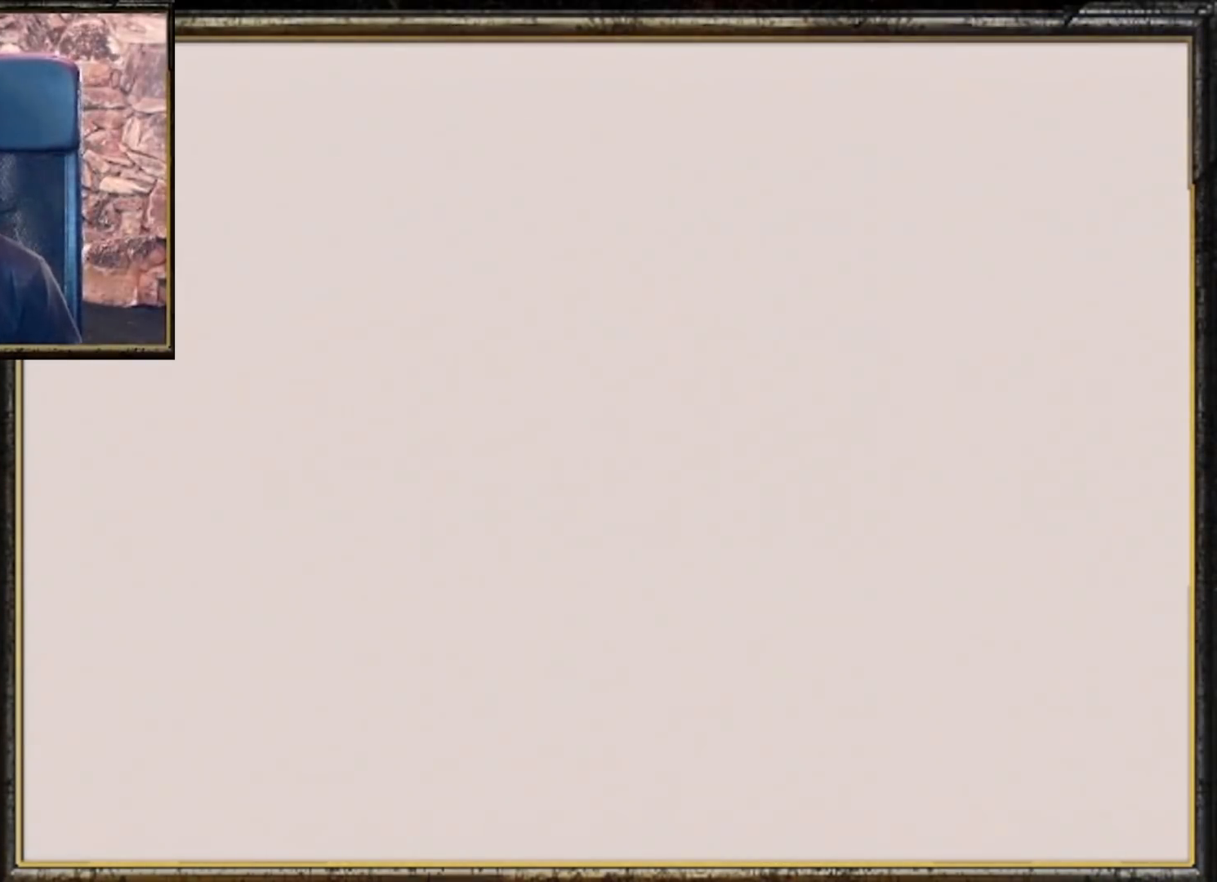
{"buttons": [], "left_stick": "up", "events": [[33, "left_stick", "up"], [333, "C_LEFT", "down"], [367, "C_LEFT", "up"]]}
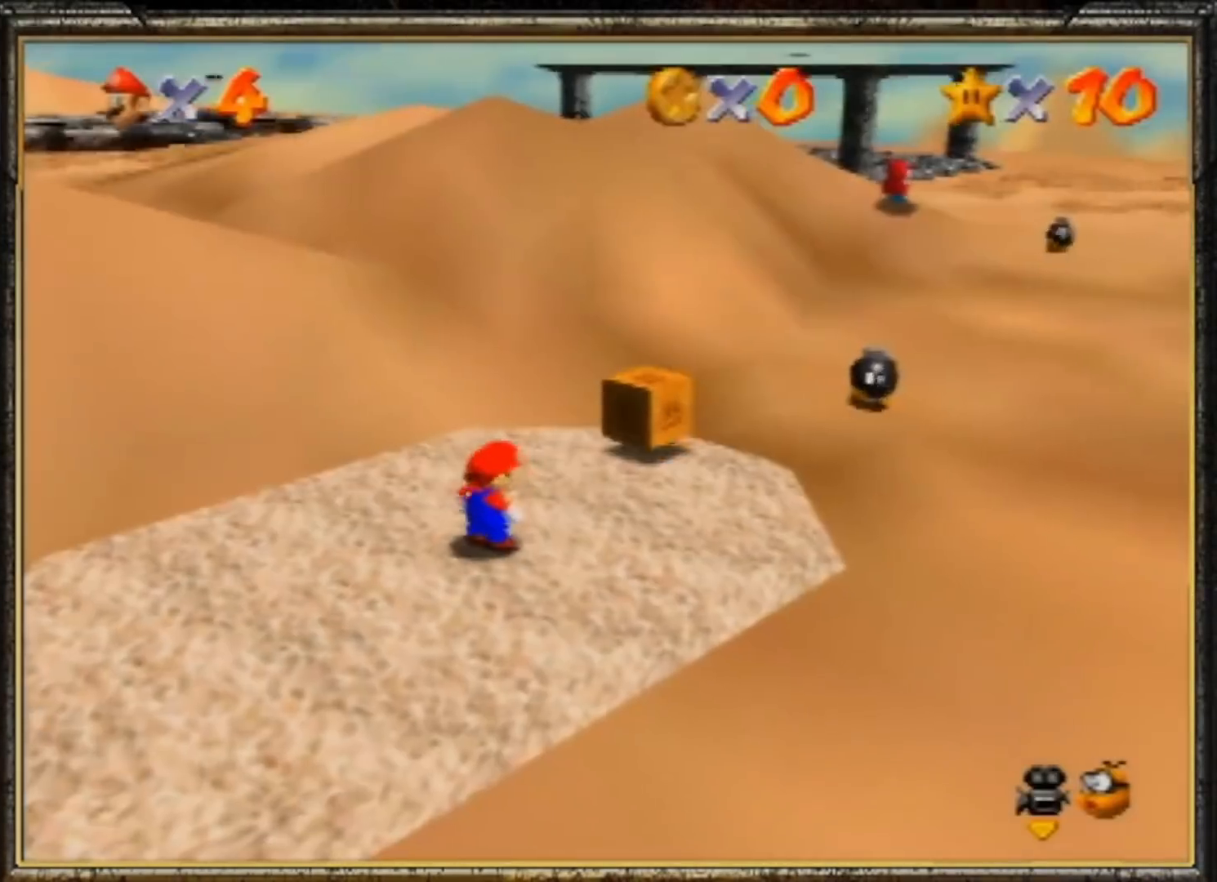
{"buttons": [], "left_stick": "up", "events": []}
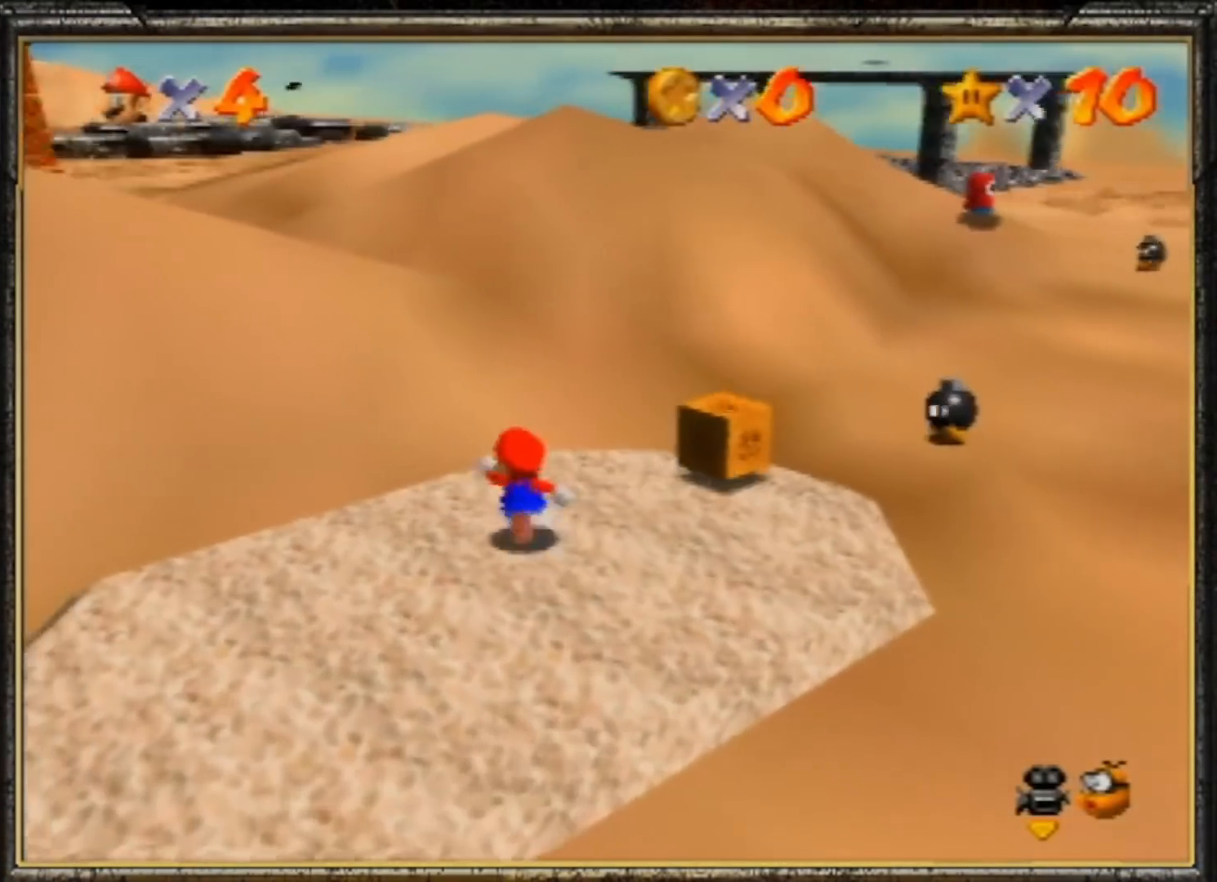
{"buttons": ["A"], "left_stick": "up", "events": [[33, "Z", "down"], [100, "A", "down"], [300, "Z", "up"]]}
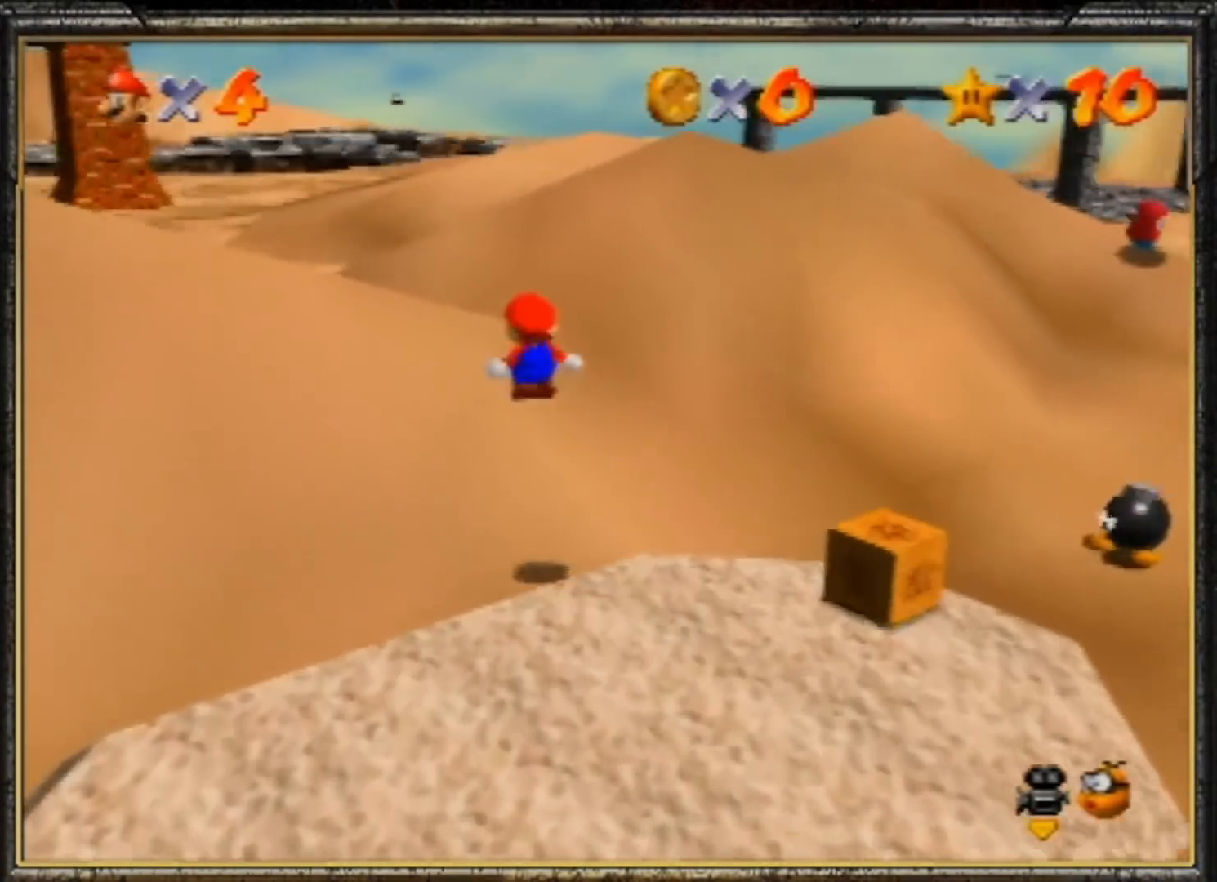
{"buttons": [], "left_stick": "up", "events": [[167, "A", "up"]]}
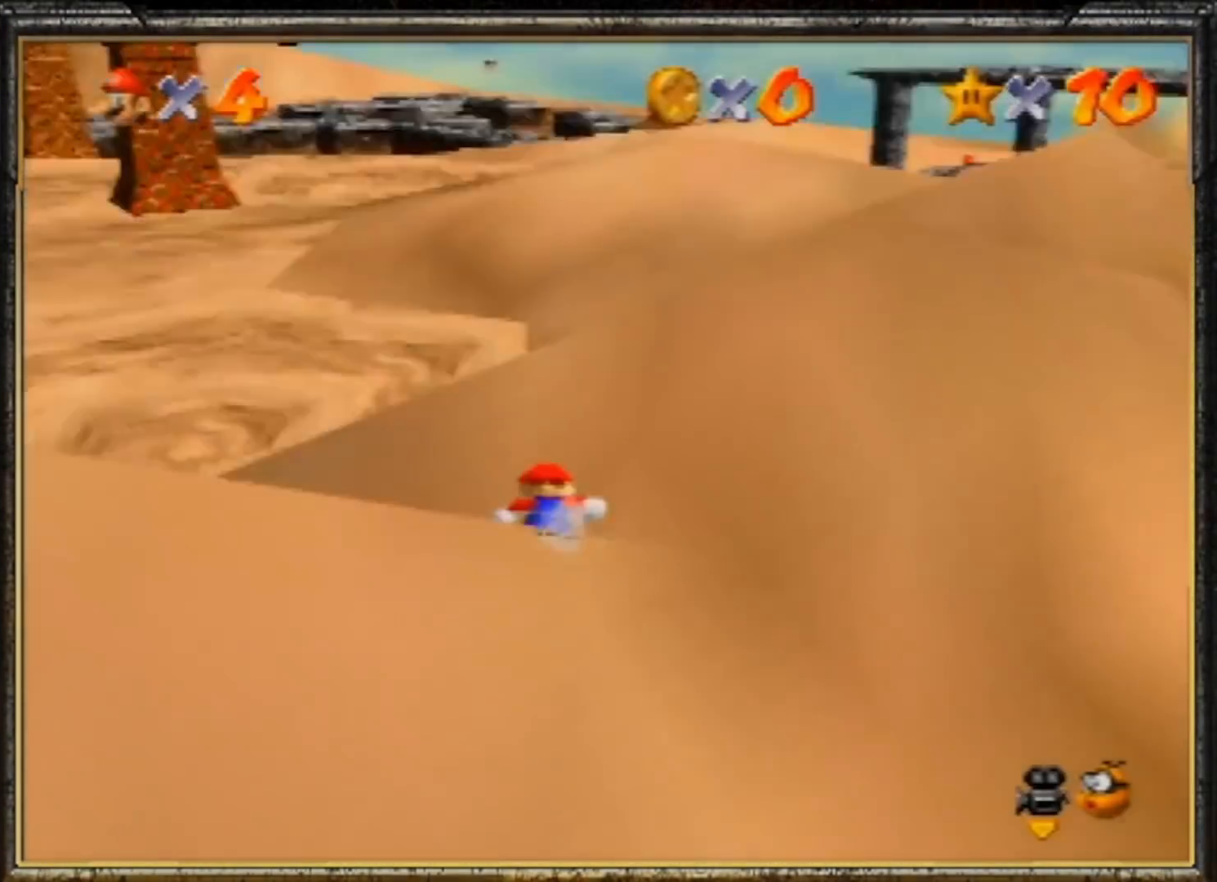
{"buttons": ["A", "B"], "left_stick": "up", "events": [[133, "A", "down"], [167, "B", "down"]]}
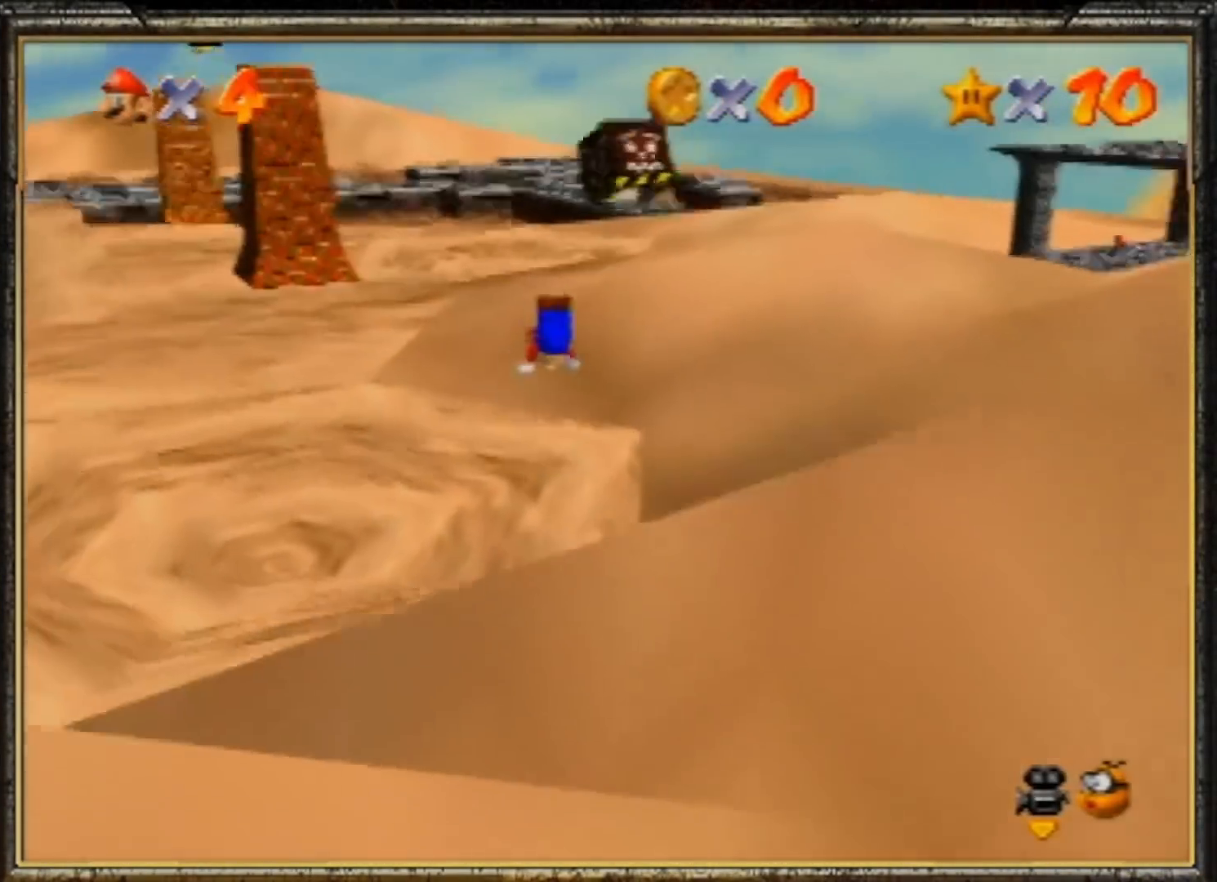
{"buttons": [], "left_stick": "up", "events": [[200, "A", "up"], [233, "B", "up"]]}
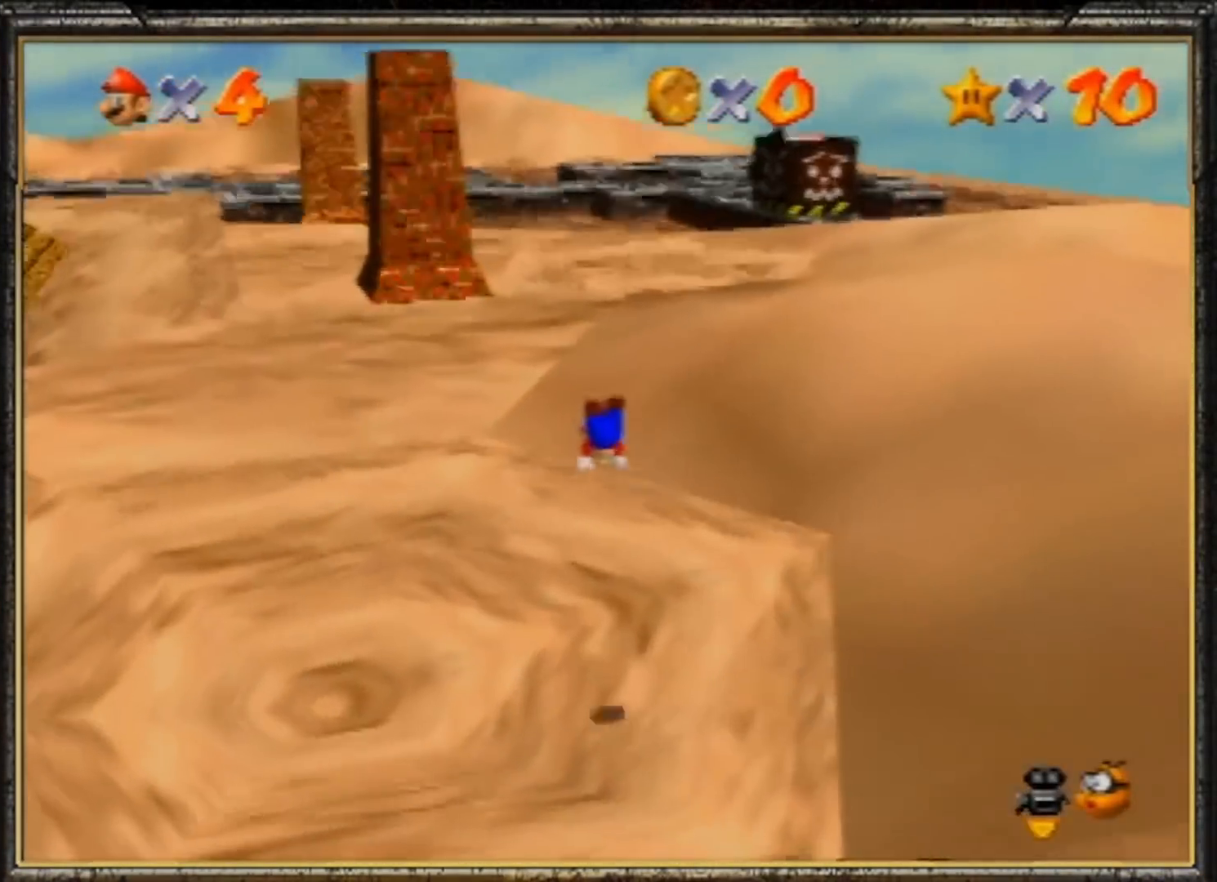
{"buttons": [], "left_stick": "up", "events": [[233, "A", "down"], [333, "B", "down"], [400, "A", "up"], [467, "B", "up"]]}
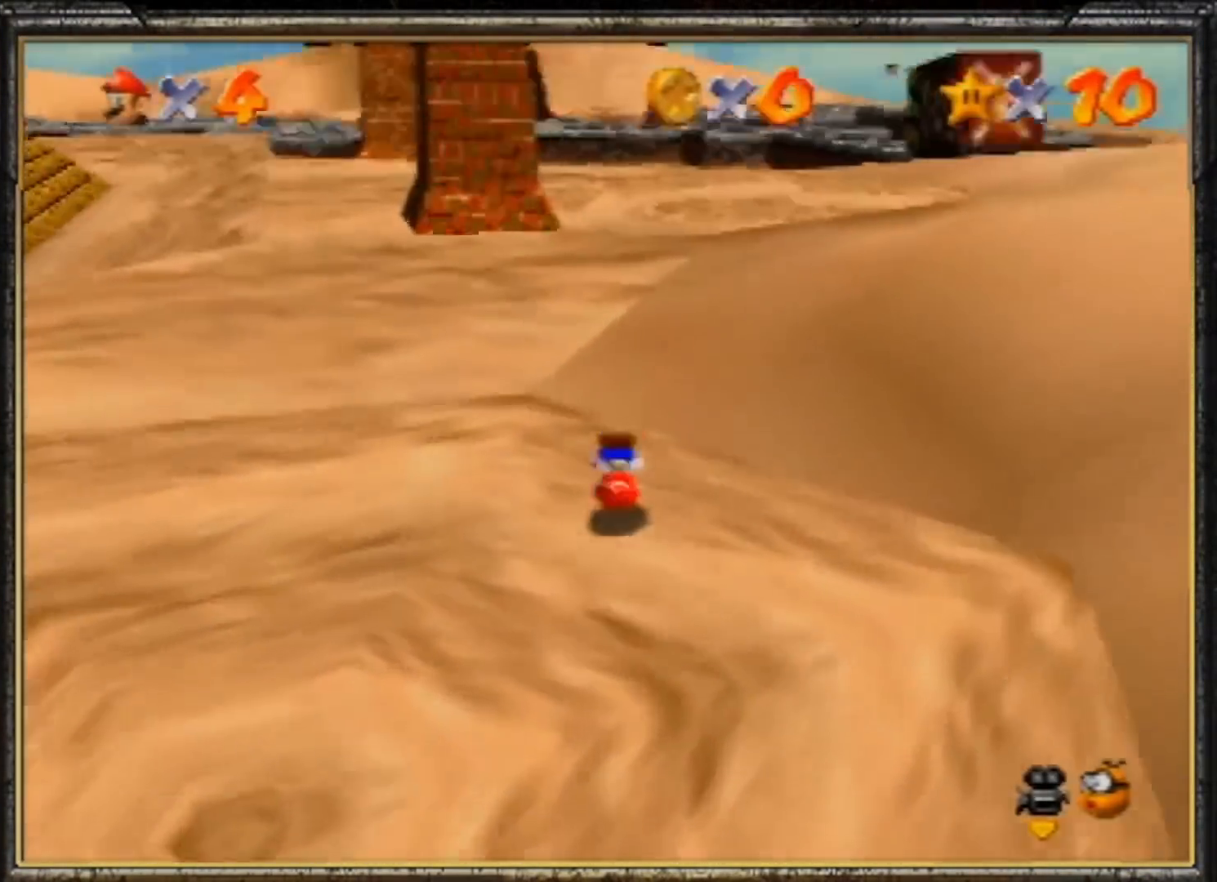
{"buttons": [], "left_stick": "up", "events": [[267, "A", "down"], [267, "B", "down"], [333, "B", "up"], [400, "B", "down"], [500, "A", "up"], [500, "B", "up"]]}
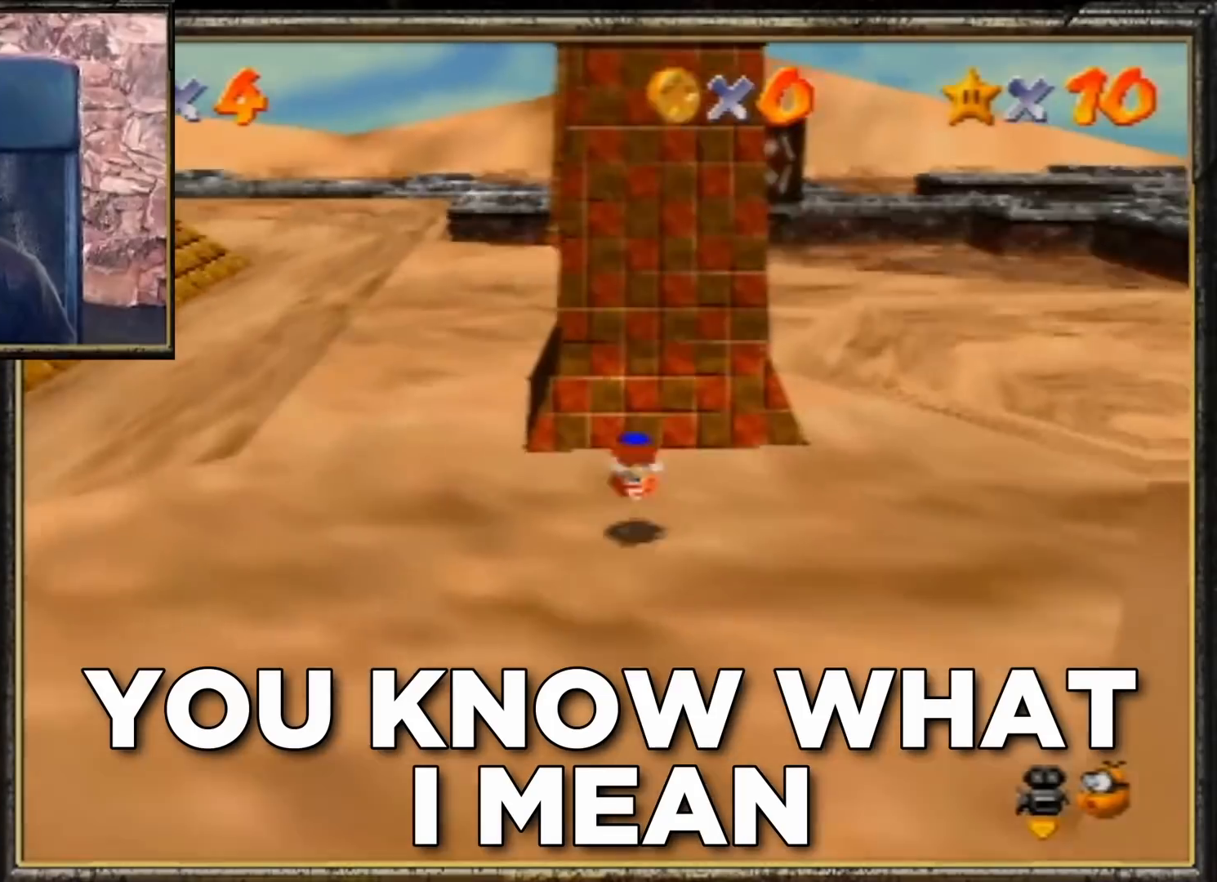
{"buttons": [], "left_stick": "up", "events": []}
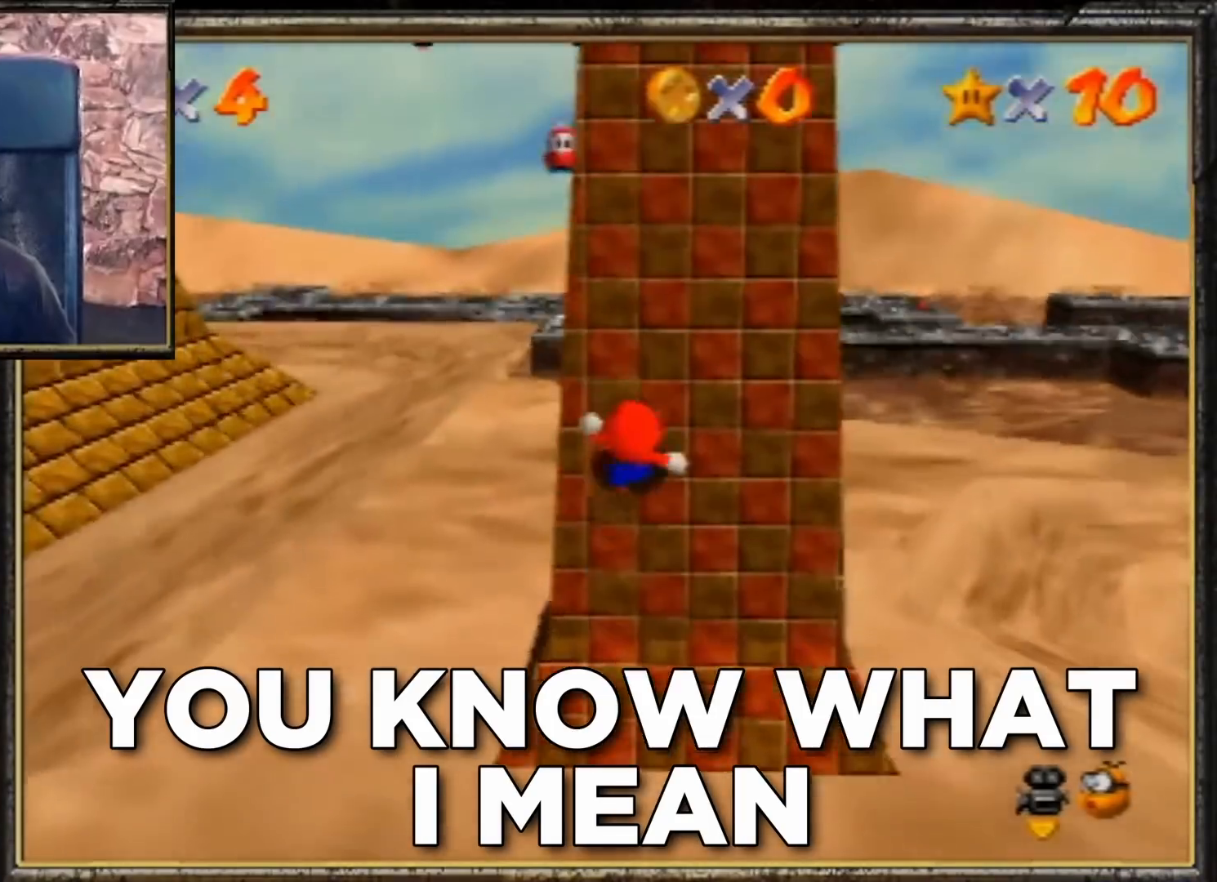
{"buttons": [], "left_stick": "up-right", "events": [[333, "left_stick", "up-right"]]}
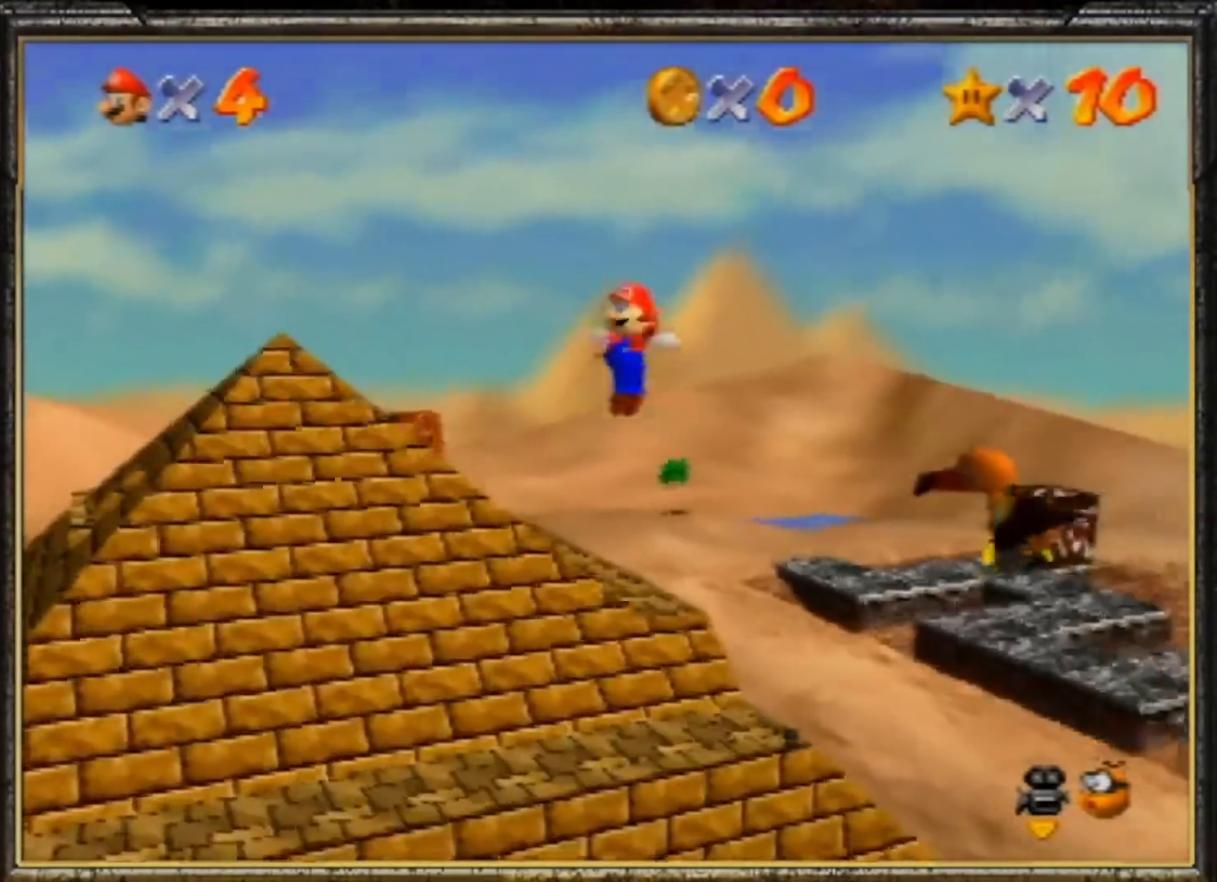
{"buttons": [], "left_stick": "up-right", "events": []}
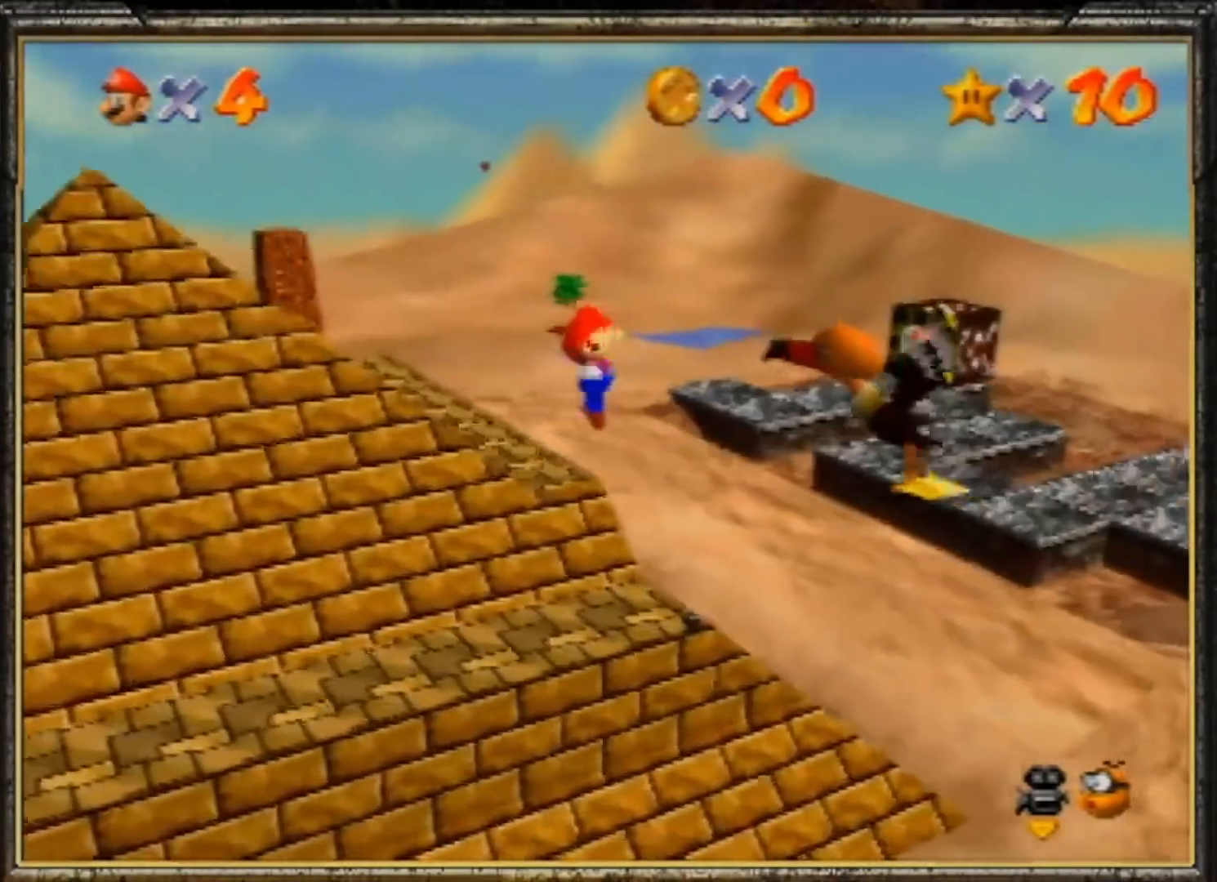
{"buttons": [], "left_stick": "up", "events": [[267, "left_stick", "up"]]}
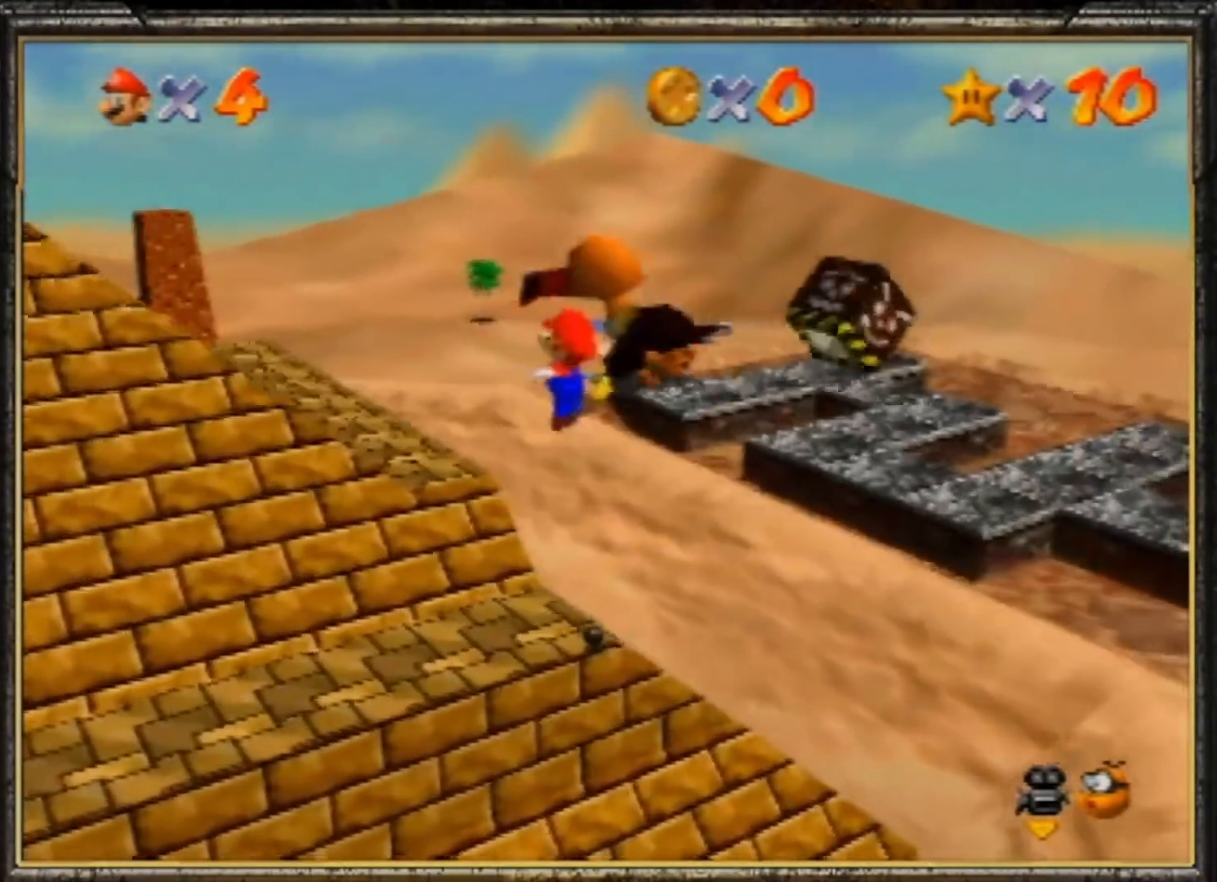
{"buttons": [], "left_stick": "up", "events": []}
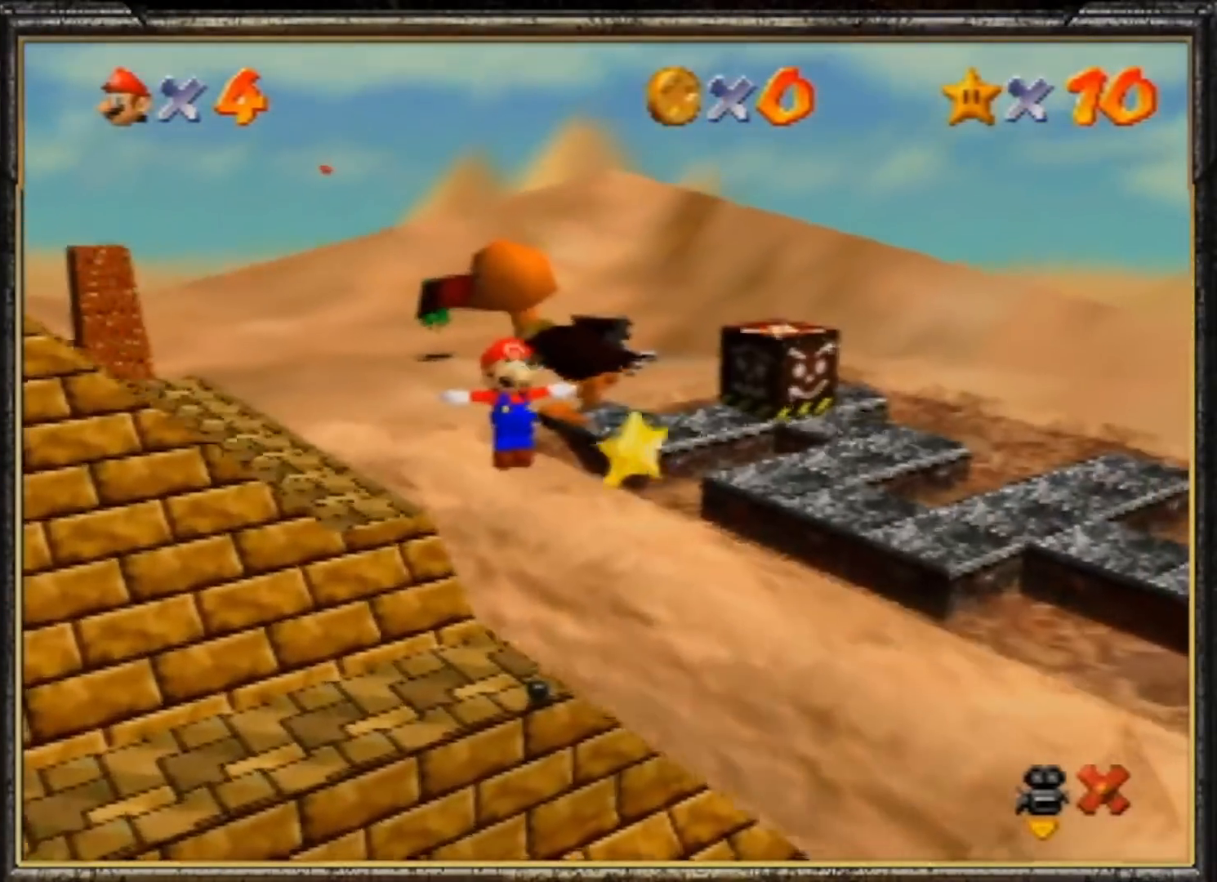
{"buttons": [], "left_stick": "up", "events": []}
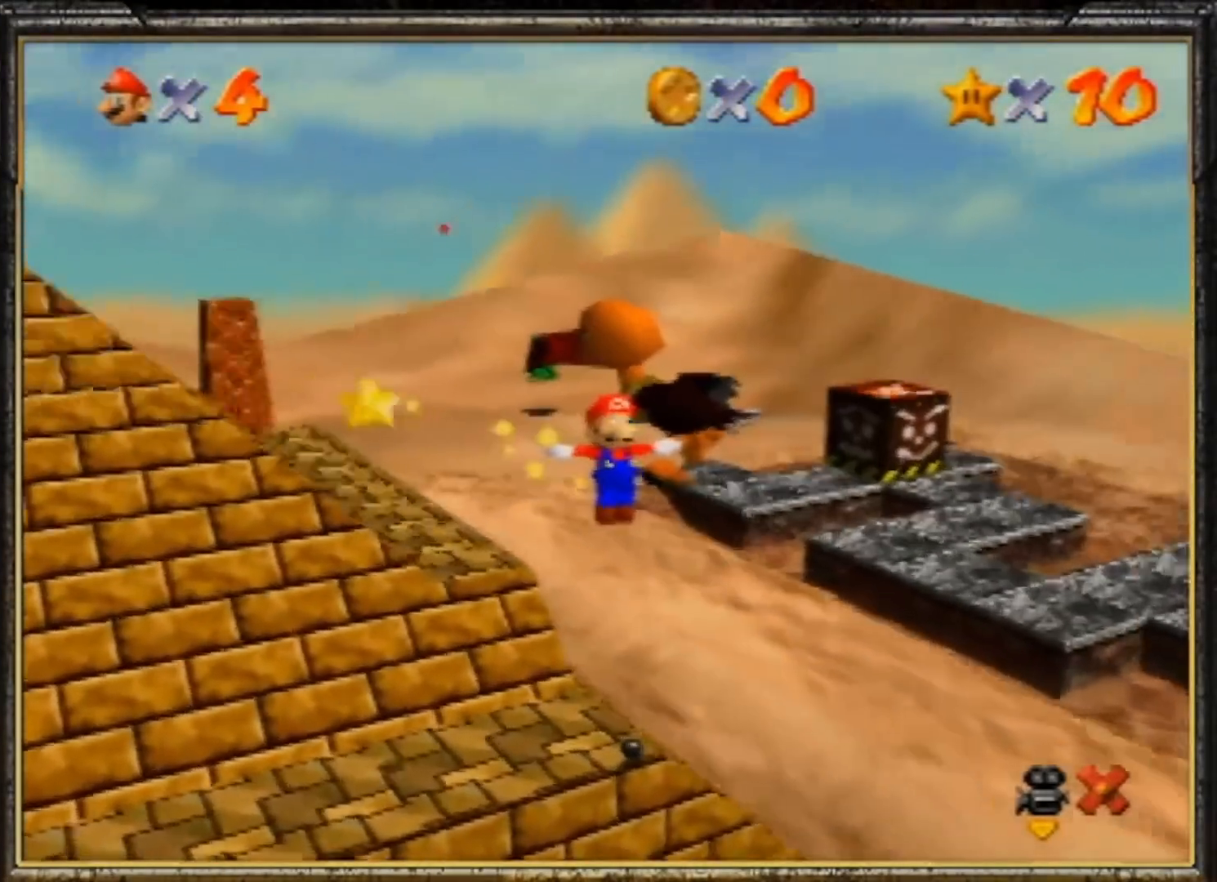
{"buttons": [], "left_stick": "up", "events": []}
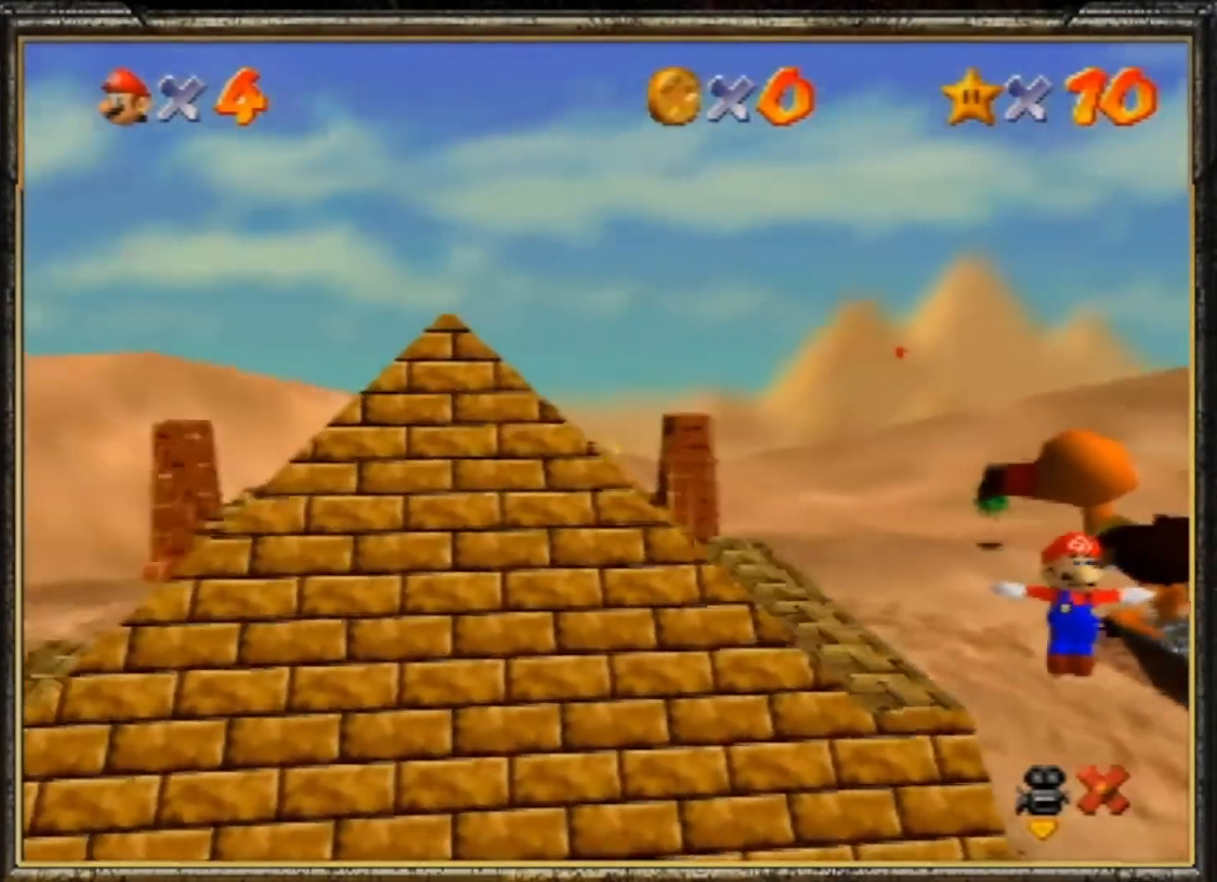
{"buttons": [], "left_stick": "up", "events": []}